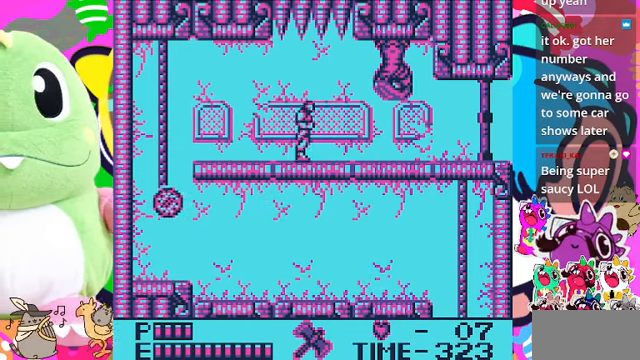
Gameplay with a controller (PlayStation layout); each line is a JSON object with the inputs held at the frame after it. "events" lists button and stick changes between this image and that frame as [ms after this image, input, new state], when the widget could be followed in between. Not read: L2 L3 R2 R3.
{"buttons": ["SQUARE", "DPAD_UP"], "left_stick": "center", "right_stick": "center", "events": [[434, "DPAD_RIGHT", "up"], [434, "DPAD_UP", "down"], [500, "SQUARE", "down"]]}
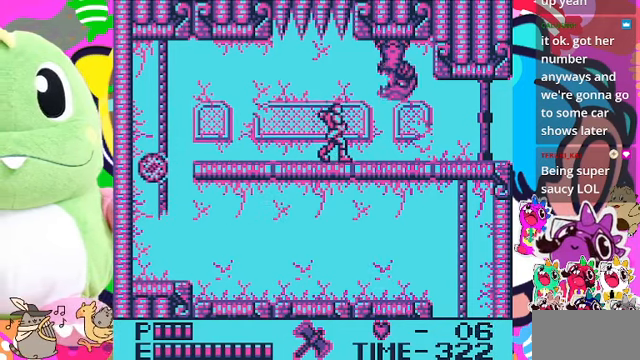
{"buttons": [], "left_stick": "center", "right_stick": "center", "events": [[200, "SQUARE", "up"], [300, "DPAD_UP", "up"]]}
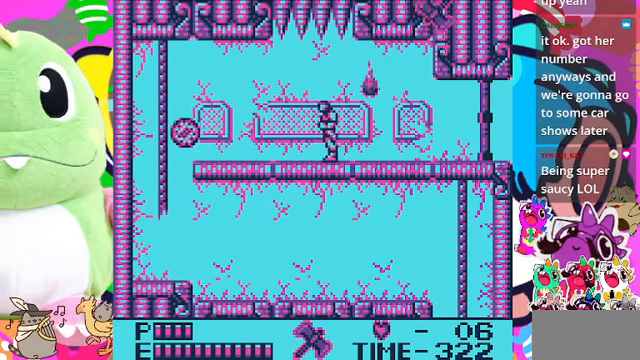
{"buttons": ["DPAD_LEFT"], "left_stick": "center", "right_stick": "center", "events": [[34, "DPAD_LEFT", "down"], [200, "SQUARE", "down"], [400, "SQUARE", "up"]]}
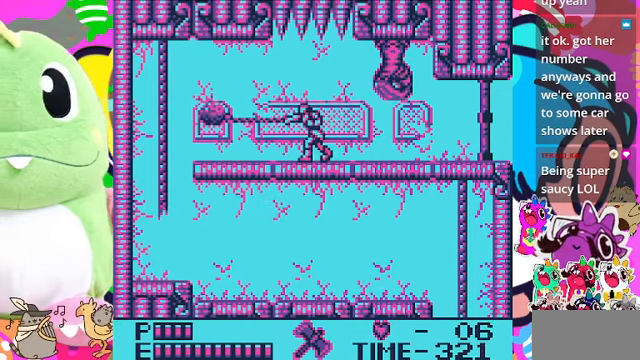
{"buttons": ["SQUARE", "DPAD_RIGHT"], "left_stick": "center", "right_stick": "center", "events": [[334, "DPAD_LEFT", "up"], [367, "DPAD_UP", "down"], [400, "DPAD_RIGHT", "down"], [400, "DPAD_UP", "up"], [434, "SQUARE", "down"]]}
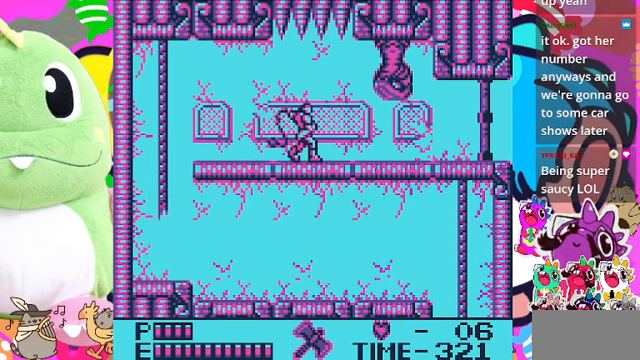
{"buttons": ["CROSS", "SQUARE"], "left_stick": "center", "right_stick": "center", "events": [[33, "DPAD_RIGHT", "up"], [167, "SQUARE", "up"], [467, "CROSS", "down"], [467, "SQUARE", "down"]]}
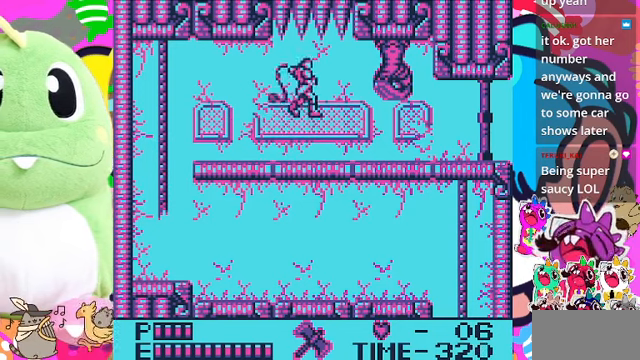
{"buttons": [], "left_stick": "center", "right_stick": "center", "events": [[33, "CROSS", "up"], [100, "SQUARE", "up"], [200, "SQUARE", "down"], [333, "SQUARE", "up"]]}
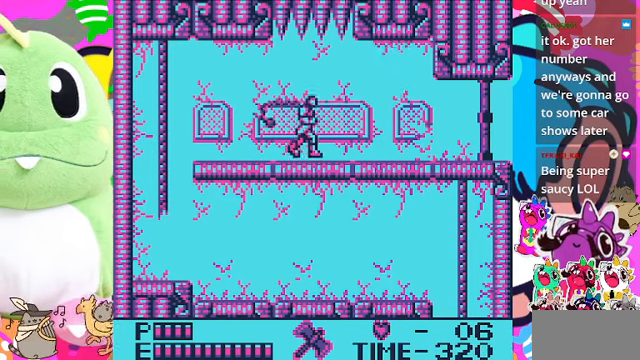
{"buttons": ["DPAD_LEFT"], "left_stick": "center", "right_stick": "center", "events": [[367, "DPAD_LEFT", "down"]]}
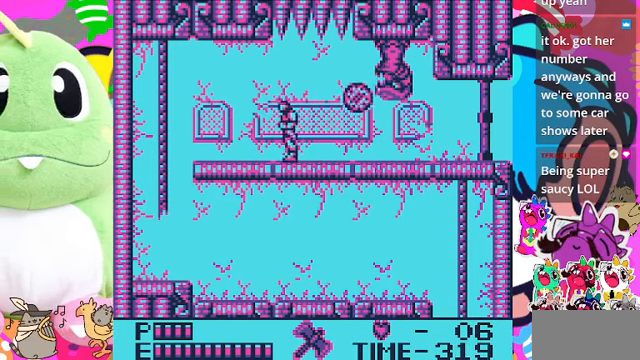
{"buttons": ["DPAD_LEFT"], "left_stick": "center", "right_stick": "center", "events": []}
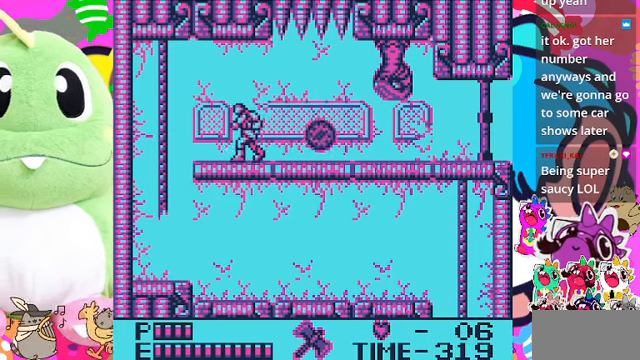
{"buttons": [], "left_stick": "center", "right_stick": "center", "events": [[233, "DPAD_LEFT", "up"], [267, "DPAD_RIGHT", "down"], [333, "SQUARE", "down"], [400, "DPAD_RIGHT", "up"], [467, "SQUARE", "up"]]}
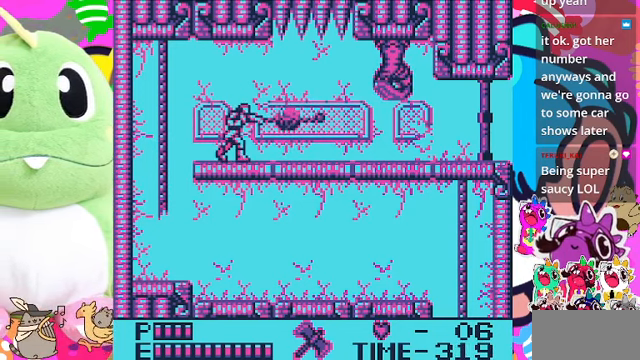
{"buttons": ["DPAD_RIGHT"], "left_stick": "center", "right_stick": "center", "events": [[133, "DPAD_RIGHT", "down"]]}
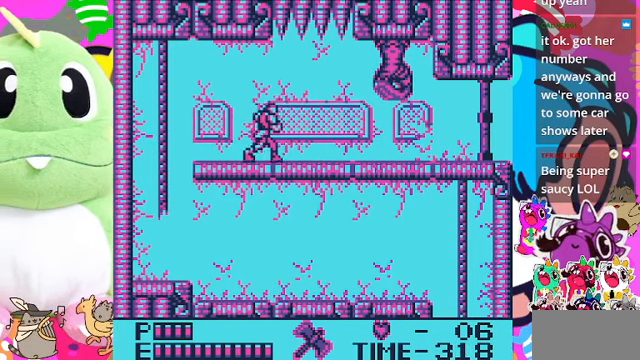
{"buttons": ["DPAD_RIGHT"], "left_stick": "center", "right_stick": "center", "events": [[167, "CROSS", "down"], [200, "SQUARE", "down"], [233, "CROSS", "up"], [367, "SQUARE", "up"]]}
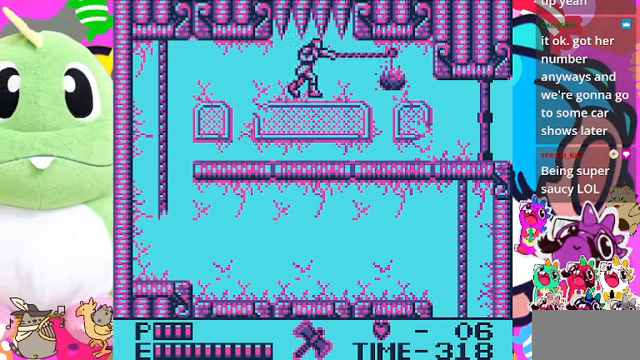
{"buttons": ["DPAD_RIGHT"], "left_stick": "center", "right_stick": "center", "events": [[33, "SQUARE", "down"], [67, "DPAD_RIGHT", "up"], [67, "SQUARE", "up"], [133, "SQUARE", "down"], [233, "SQUARE", "up"], [333, "DPAD_RIGHT", "down"]]}
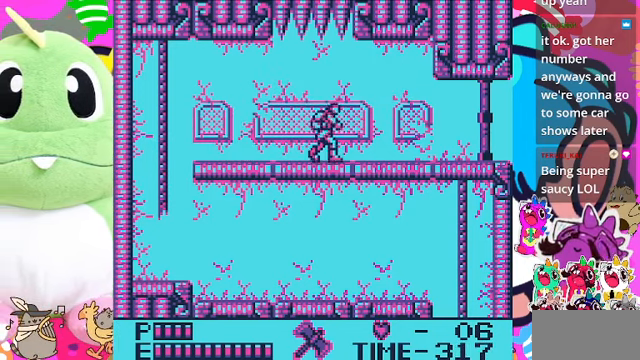
{"buttons": ["DPAD_RIGHT"], "left_stick": "center", "right_stick": "center", "events": []}
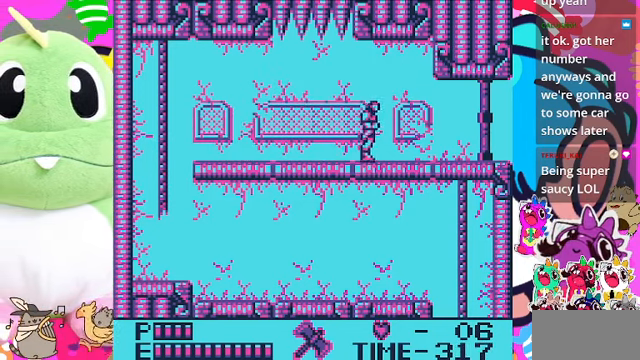
{"buttons": ["DPAD_RIGHT"], "left_stick": "center", "right_stick": "center", "events": []}
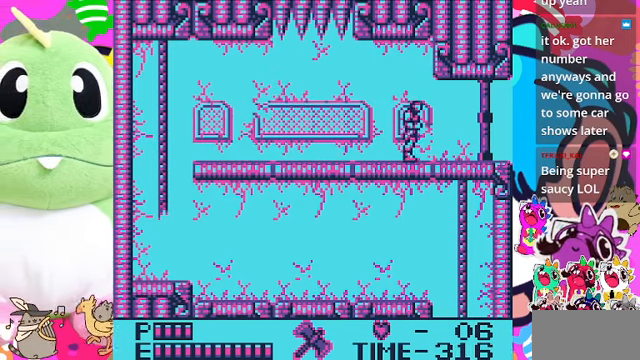
{"buttons": ["DPAD_RIGHT"], "left_stick": "center", "right_stick": "center", "events": []}
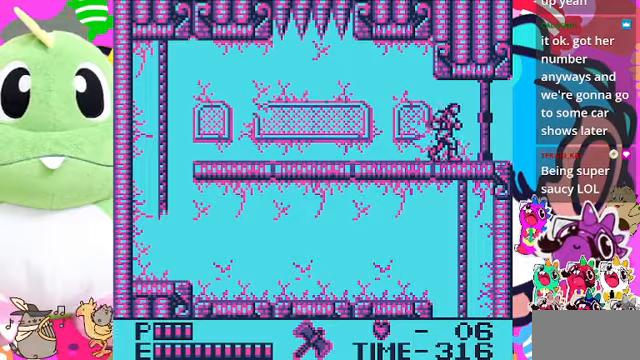
{"buttons": ["DPAD_RIGHT"], "left_stick": "center", "right_stick": "center", "events": []}
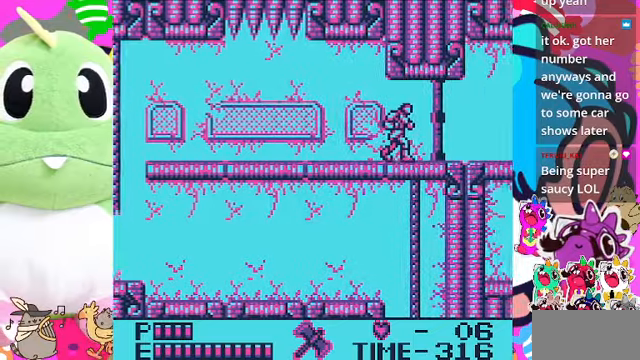
{"buttons": ["DPAD_RIGHT"], "left_stick": "center", "right_stick": "center", "events": [[66, "DPAD_RIGHT", "up"], [333, "DPAD_RIGHT", "down"]]}
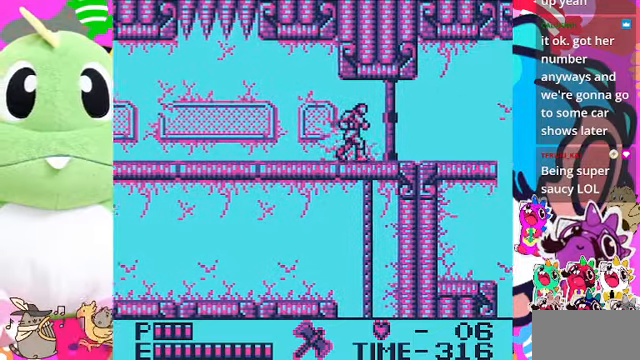
{"buttons": ["DPAD_RIGHT"], "left_stick": "center", "right_stick": "center", "events": []}
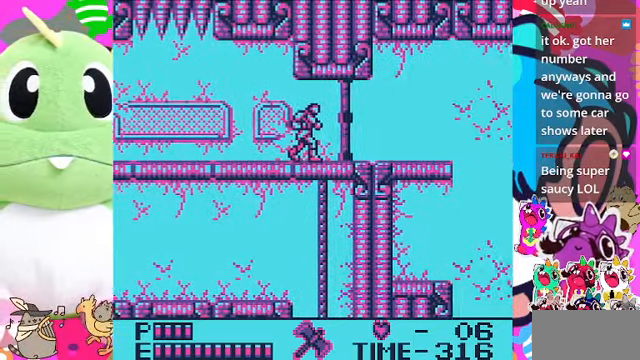
{"buttons": [], "left_stick": "center", "right_stick": "center", "events": [[200, "DPAD_RIGHT", "up"]]}
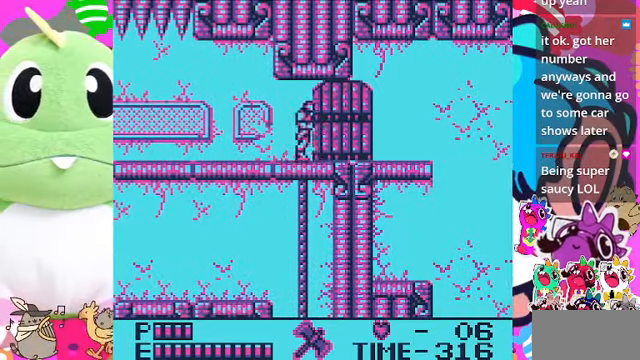
{"buttons": ["DPAD_RIGHT"], "left_stick": "center", "right_stick": "center", "events": [[33, "DPAD_RIGHT", "down"]]}
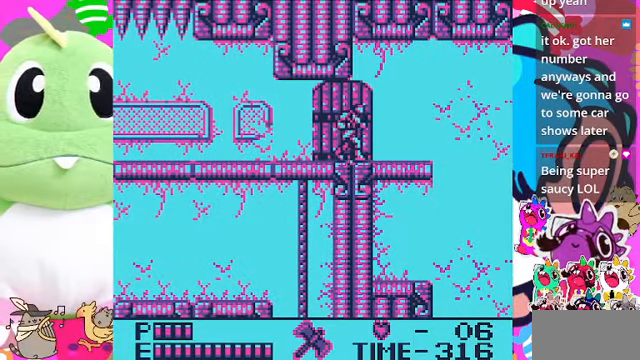
{"buttons": ["DPAD_RIGHT"], "left_stick": "center", "right_stick": "center", "events": []}
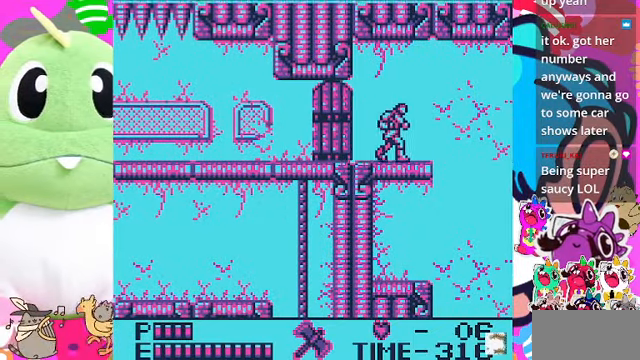
{"buttons": [], "left_stick": "center", "right_stick": "center", "events": [[266, "DPAD_RIGHT", "up"]]}
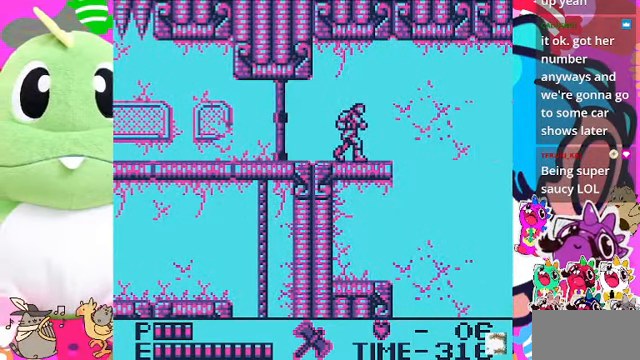
{"buttons": [], "left_stick": "center", "right_stick": "center", "events": [[100, "DPAD_RIGHT", "down"], [333, "DPAD_RIGHT", "up"]]}
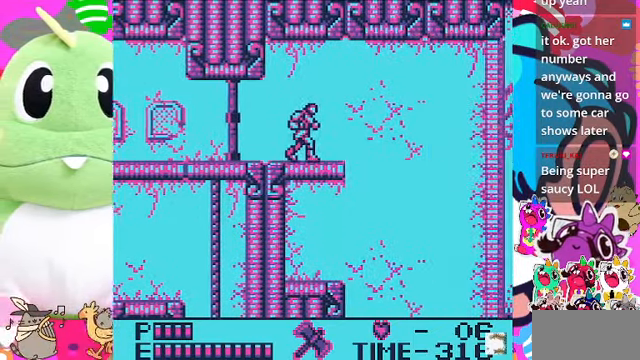
{"buttons": ["DPAD_RIGHT"], "left_stick": "center", "right_stick": "center", "events": [[100, "DPAD_RIGHT", "down"], [233, "DPAD_RIGHT", "up"], [466, "DPAD_RIGHT", "down"]]}
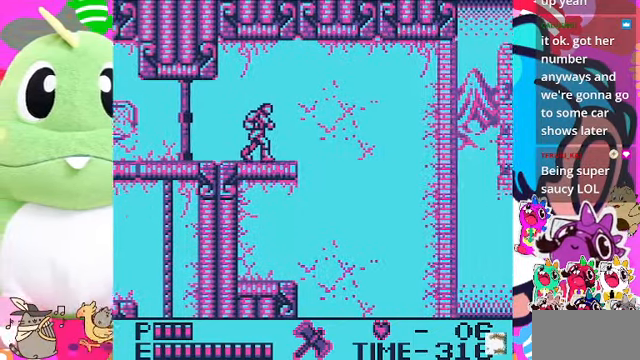
{"buttons": [], "left_stick": "center", "right_stick": "center", "events": [[133, "DPAD_RIGHT", "up"], [300, "DPAD_RIGHT", "down"], [500, "DPAD_RIGHT", "up"]]}
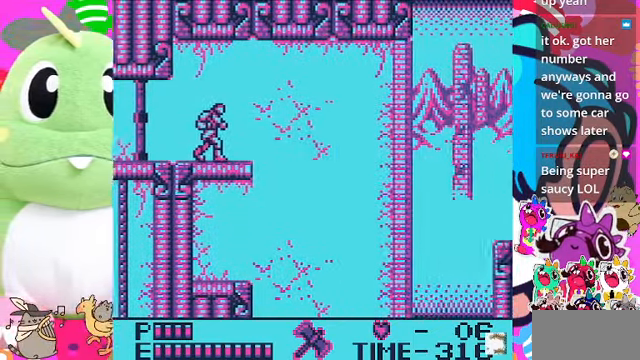
{"buttons": ["DPAD_RIGHT"], "left_stick": "center", "right_stick": "center", "events": [[133, "DPAD_RIGHT", "down"], [300, "DPAD_RIGHT", "up"], [434, "DPAD_RIGHT", "down"]]}
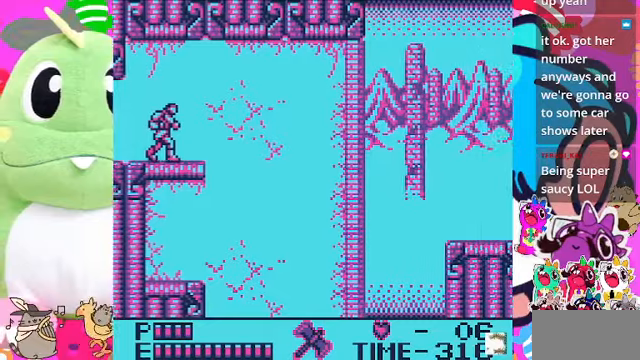
{"buttons": [], "left_stick": "center", "right_stick": "center", "events": [[34, "DPAD_RIGHT", "up"], [234, "DPAD_RIGHT", "down"], [400, "DPAD_RIGHT", "up"]]}
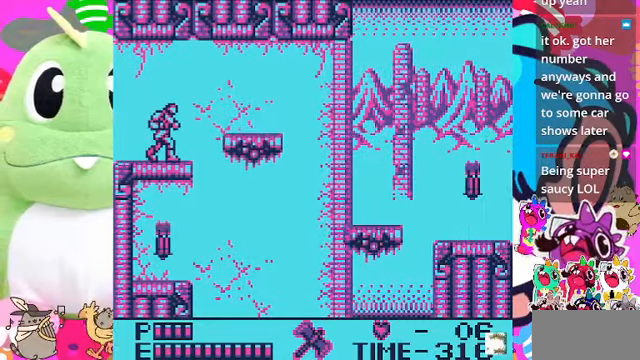
{"buttons": ["DPAD_RIGHT"], "left_stick": "center", "right_stick": "center", "events": [[34, "DPAD_RIGHT", "down"], [167, "DPAD_RIGHT", "up"], [500, "DPAD_RIGHT", "down"]]}
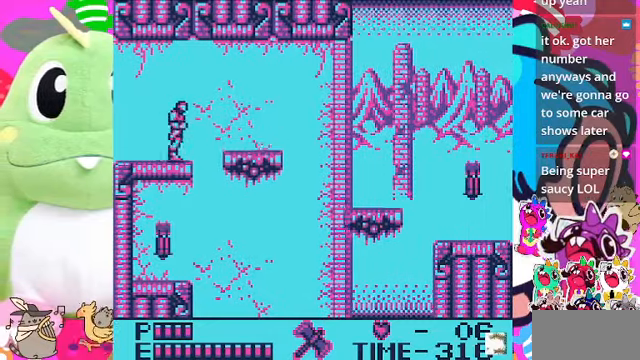
{"buttons": ["DPAD_LEFT"], "left_stick": "center", "right_stick": "center", "events": [[67, "DPAD_RIGHT", "up"], [500, "DPAD_LEFT", "down"]]}
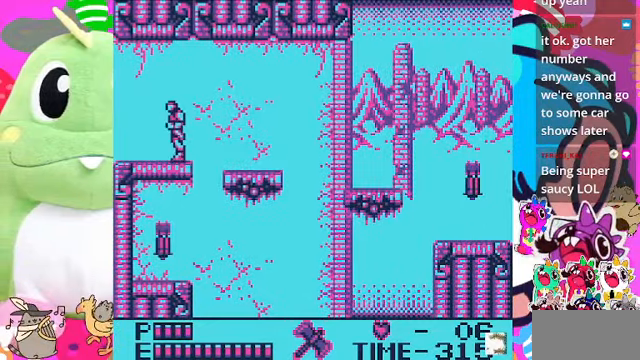
{"buttons": ["CROSS", "DPAD_RIGHT"], "left_stick": "center", "right_stick": "center", "events": [[134, "DPAD_LEFT", "up"], [234, "DPAD_RIGHT", "down"], [434, "CROSS", "down"]]}